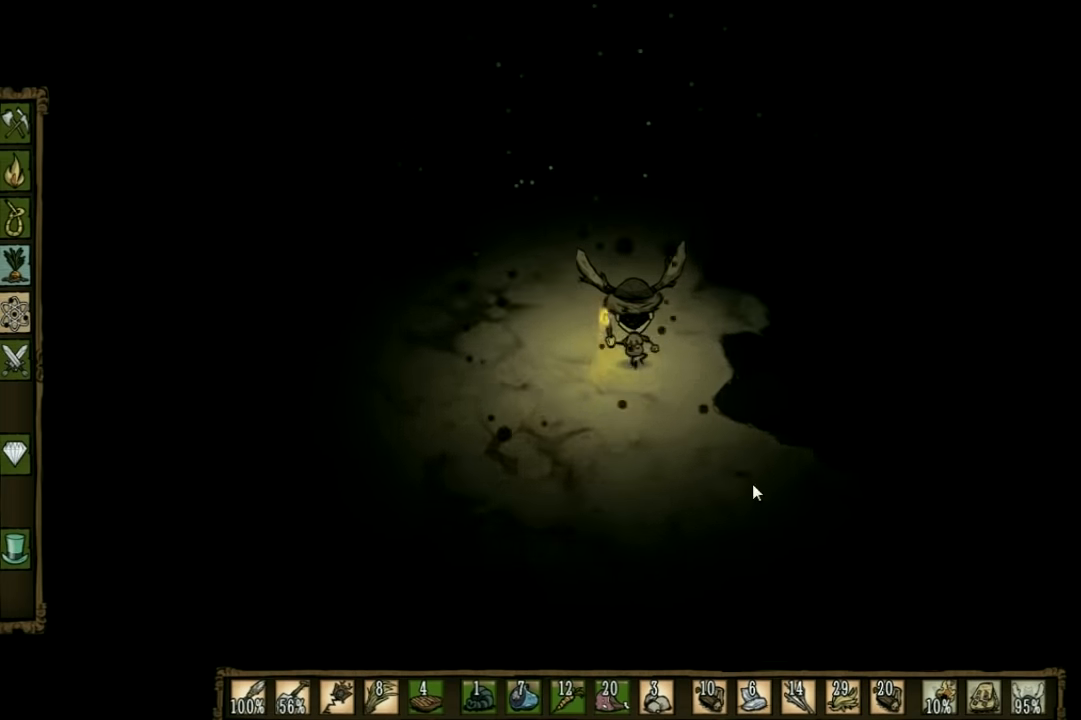
Gameplay with keyboard; each line is a JSON object with the keys held at the frame after it. "events" lists presses ("down") and releases ("up") of "1", "2", "3", "4", "5", "a", "c", "ctrl", "d", "e", "f", "q", "r", "s", "shift", "space", "tab", "v", "w", "x" and "z" between this image and that frame as [ms after this image, input, new state], when the widget could be followed in between. No other keys are recorded. Mouse input is not recorded. Not read: other_keys.
{"keys": ["w"], "events": []}
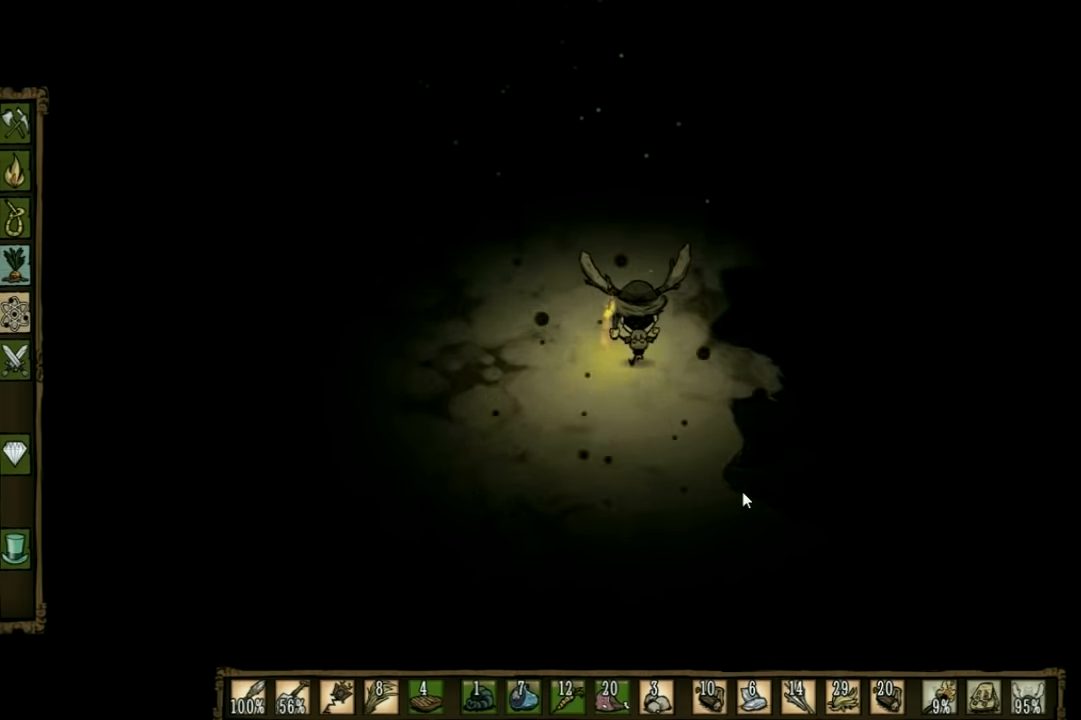
{"keys": ["w"], "events": []}
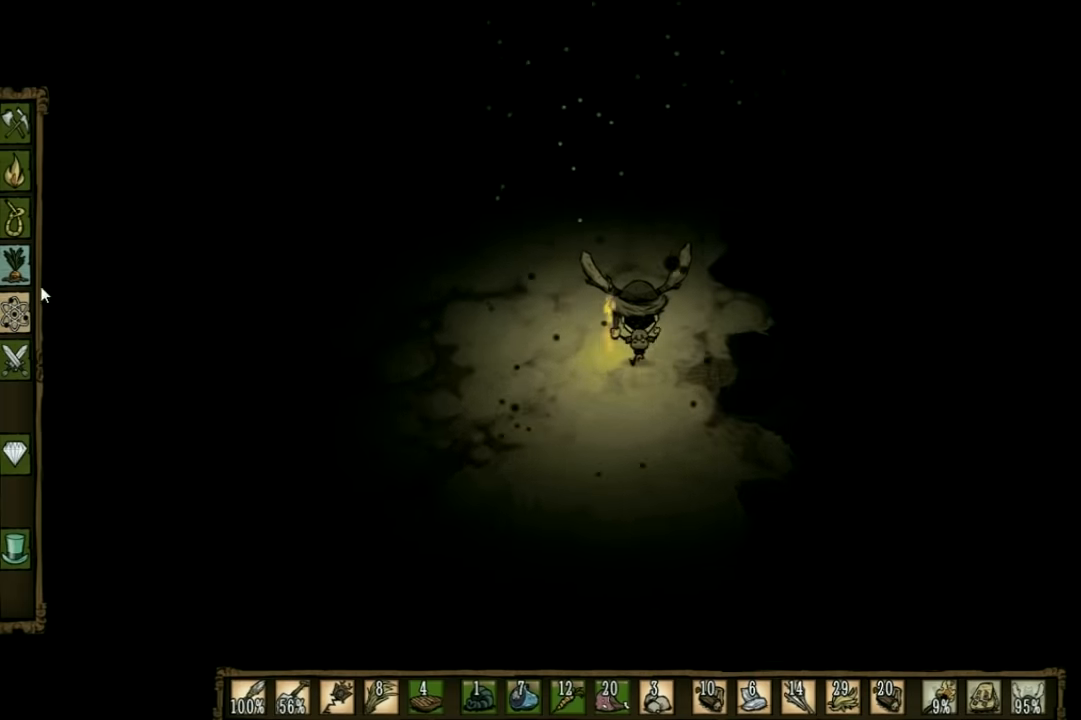
{"keys": ["w"], "events": []}
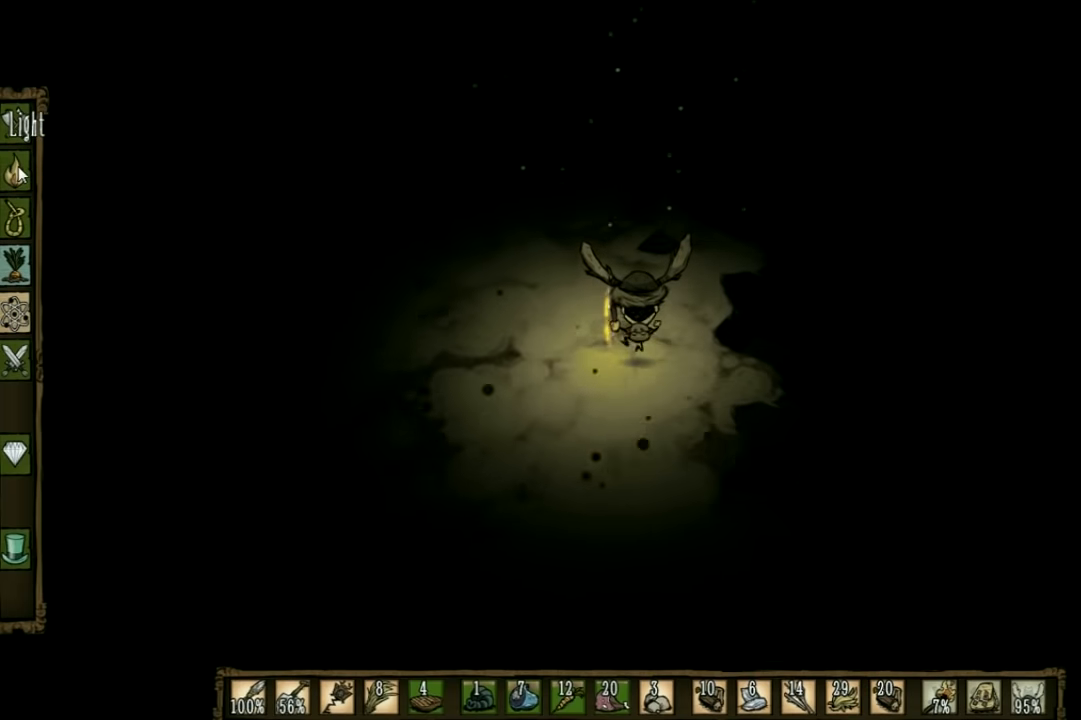
{"keys": ["w"], "events": []}
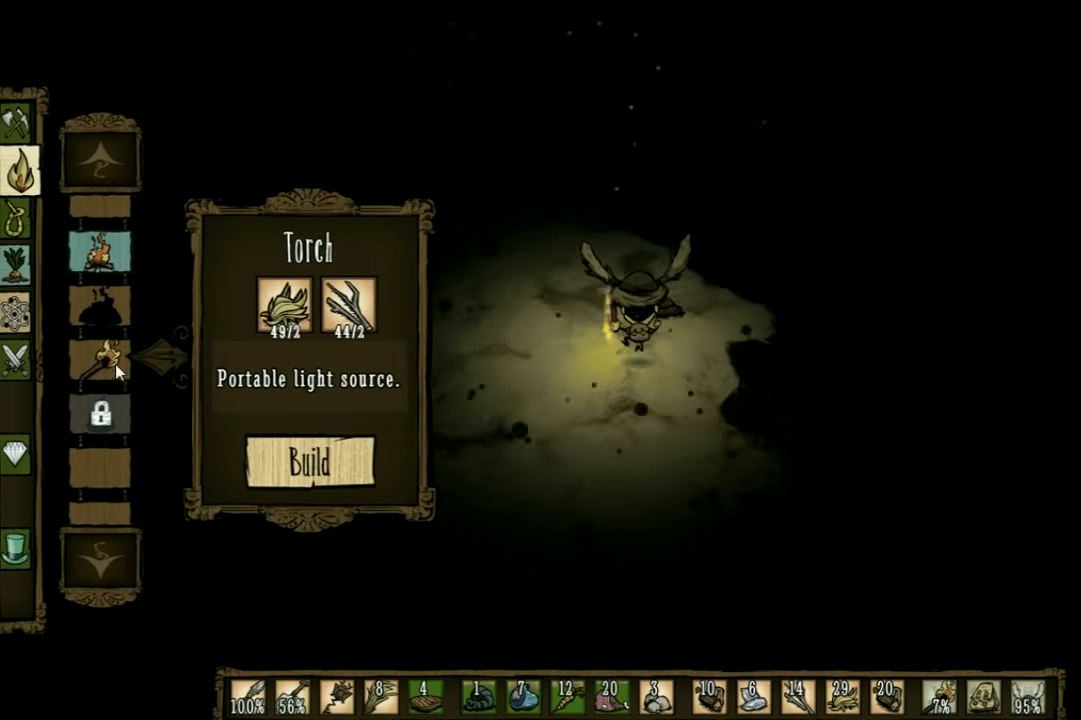
{"keys": [], "events": [[233, "w", "up"]]}
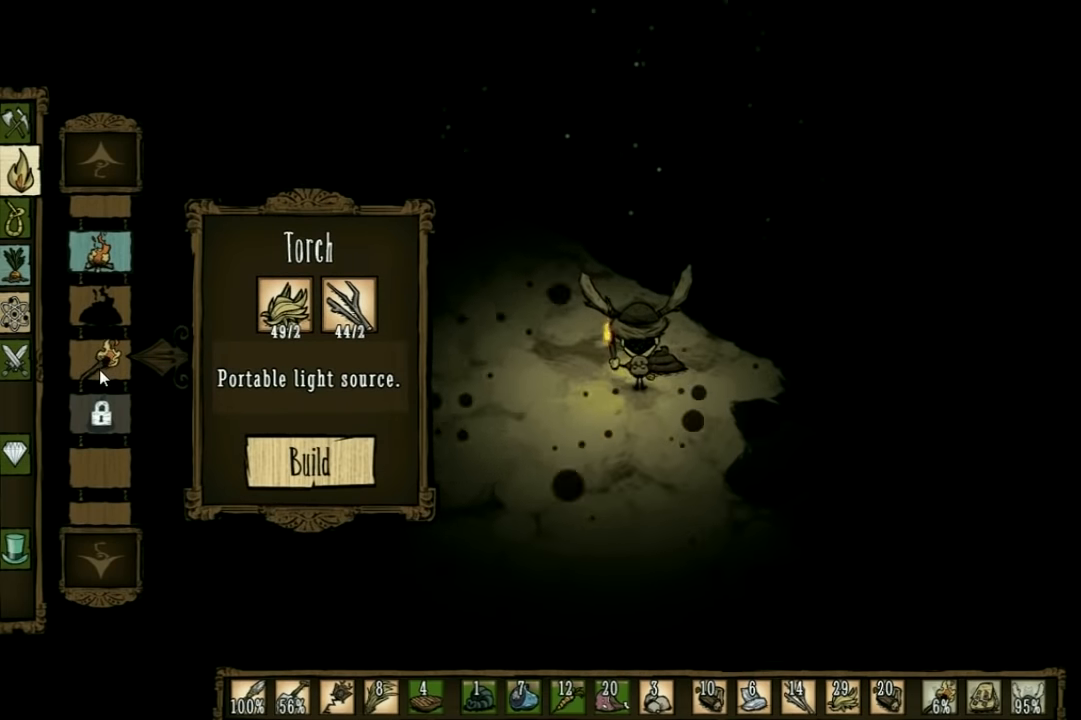
{"keys": [], "events": []}
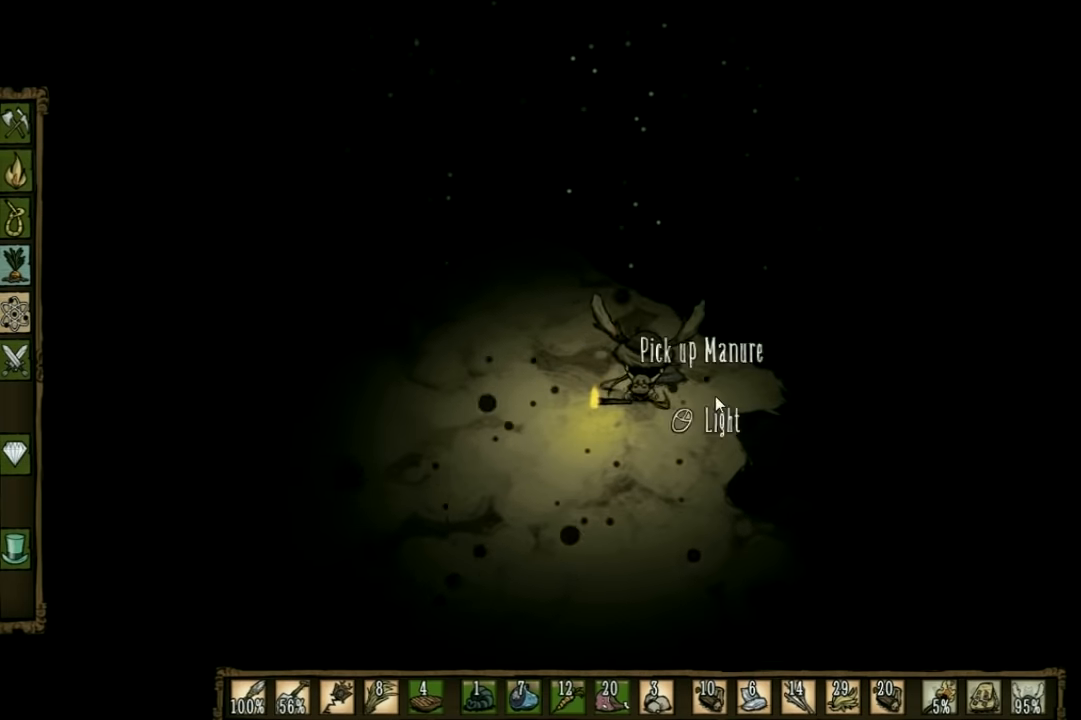
{"keys": [], "events": []}
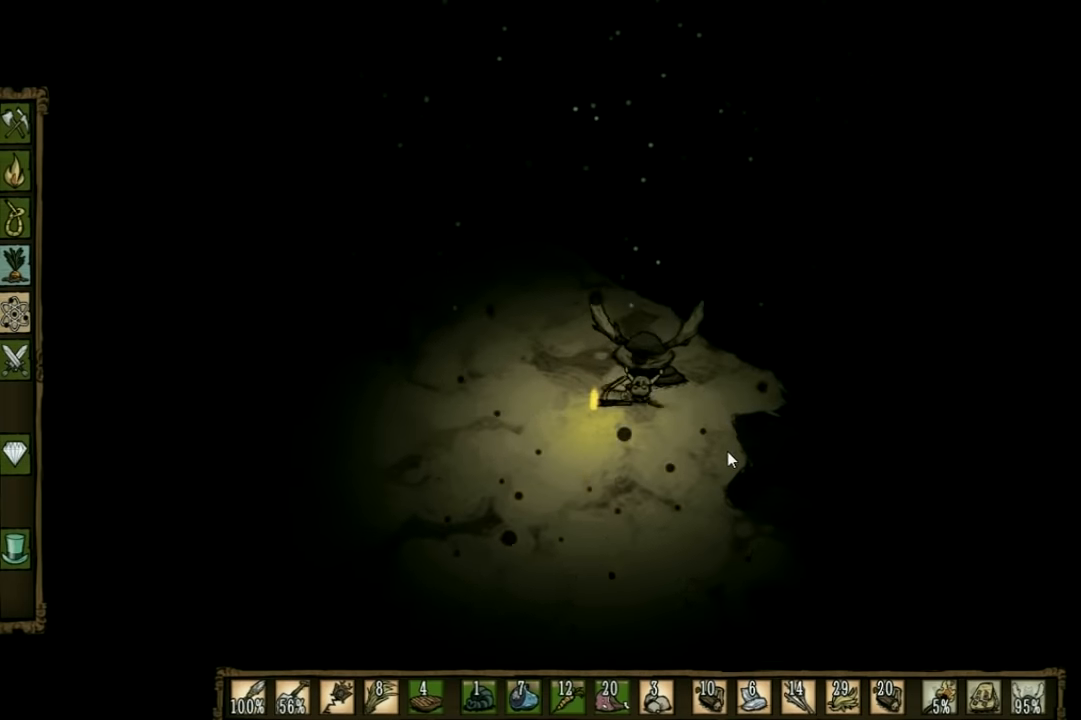
{"keys": ["a", "w"], "events": [[266, "a", "down"], [300, "w", "down"]]}
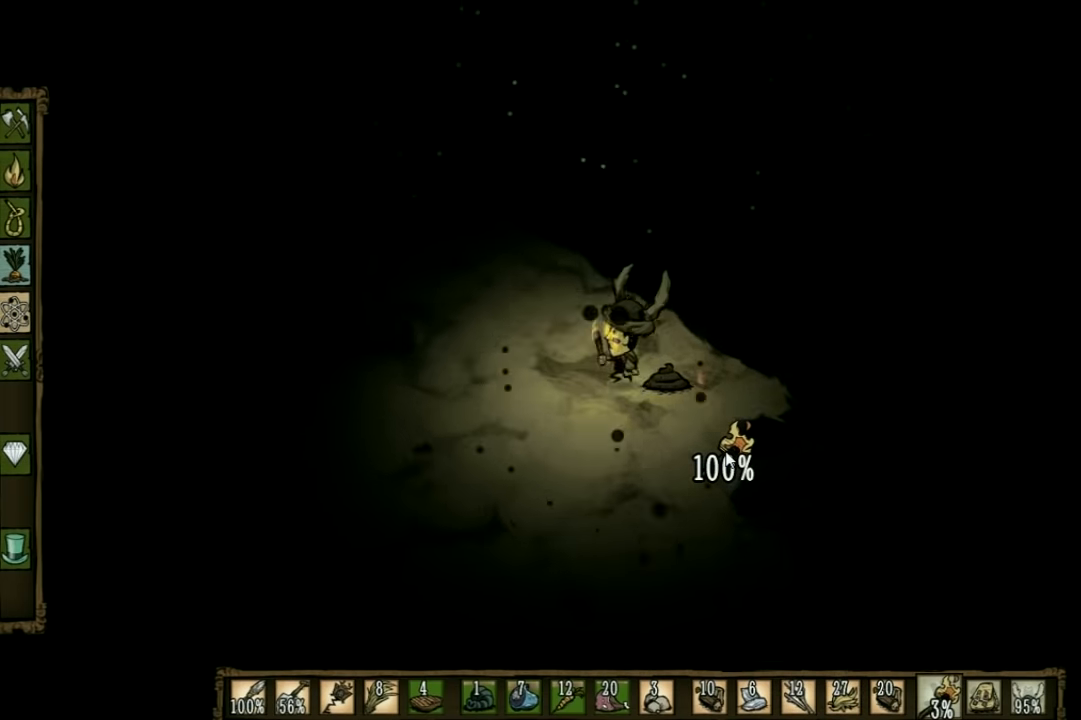
{"keys": ["a", "w"], "events": []}
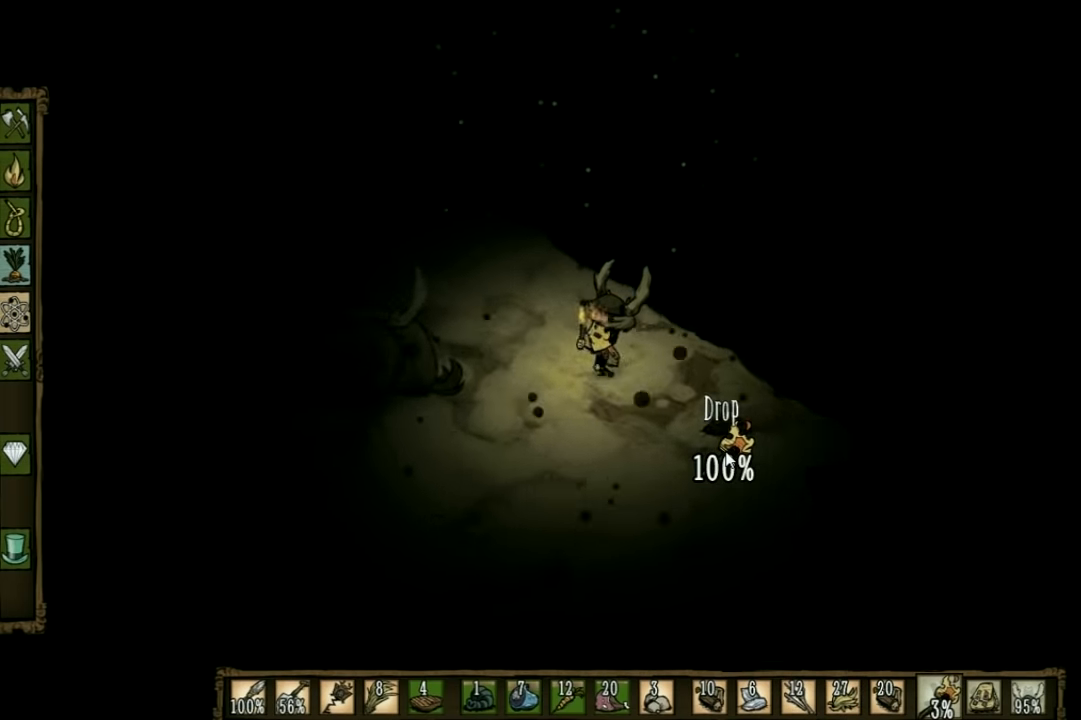
{"keys": ["a", "w"], "events": []}
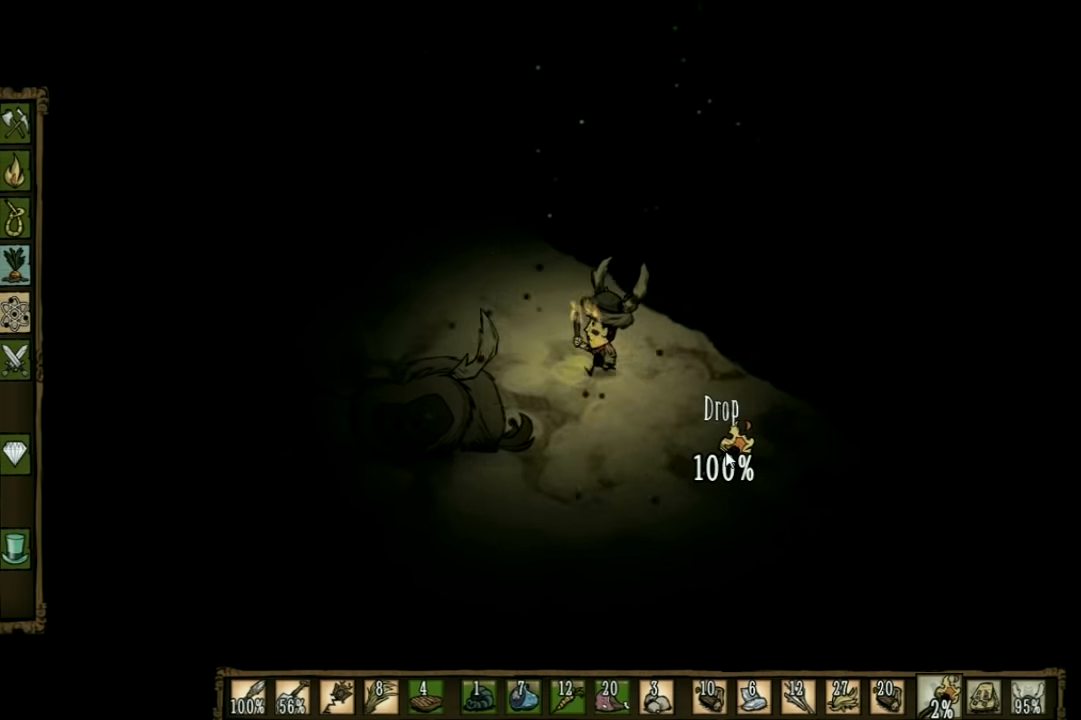
{"keys": ["a", "w"], "events": []}
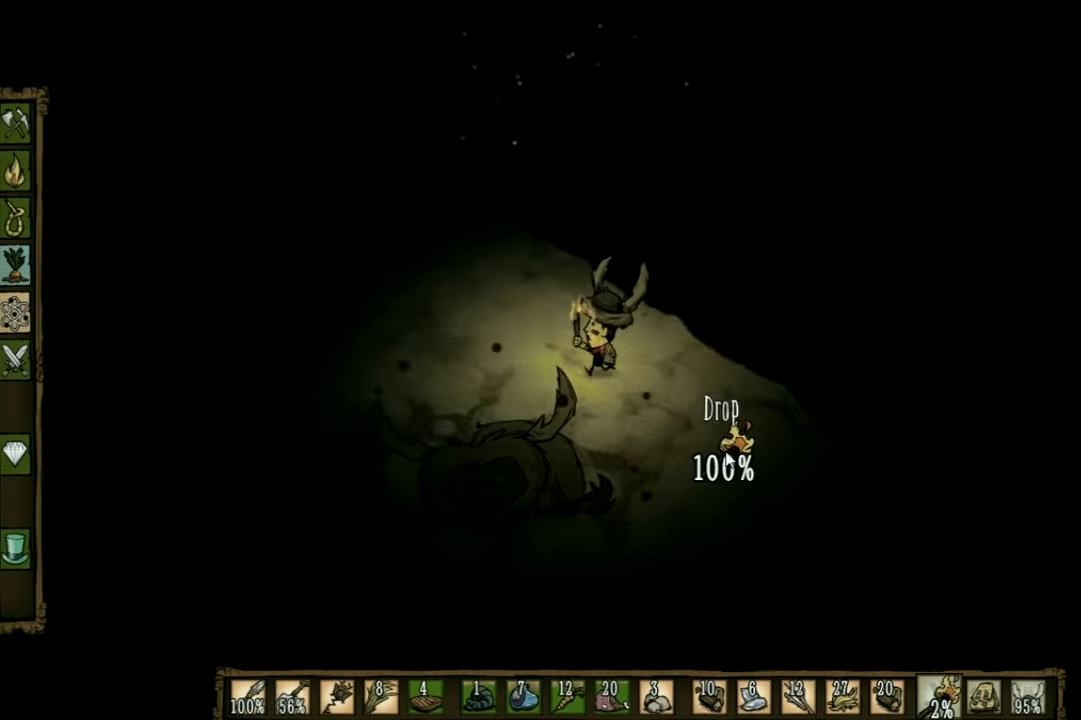
{"keys": ["a", "w"], "events": []}
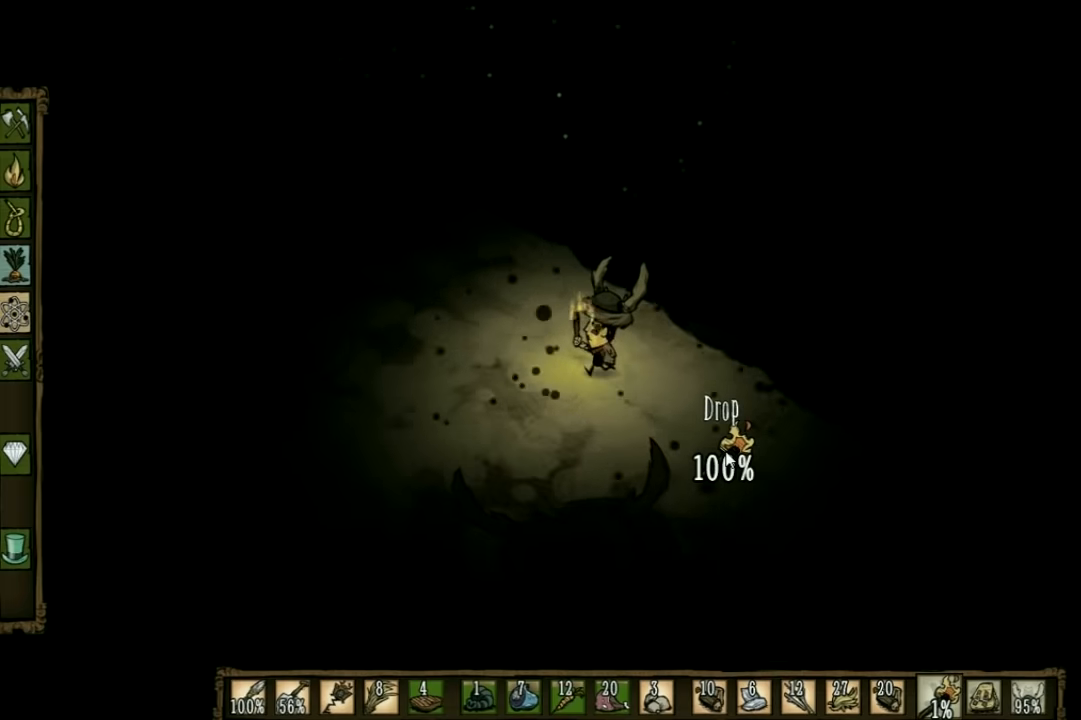
{"keys": ["a", "w"], "events": []}
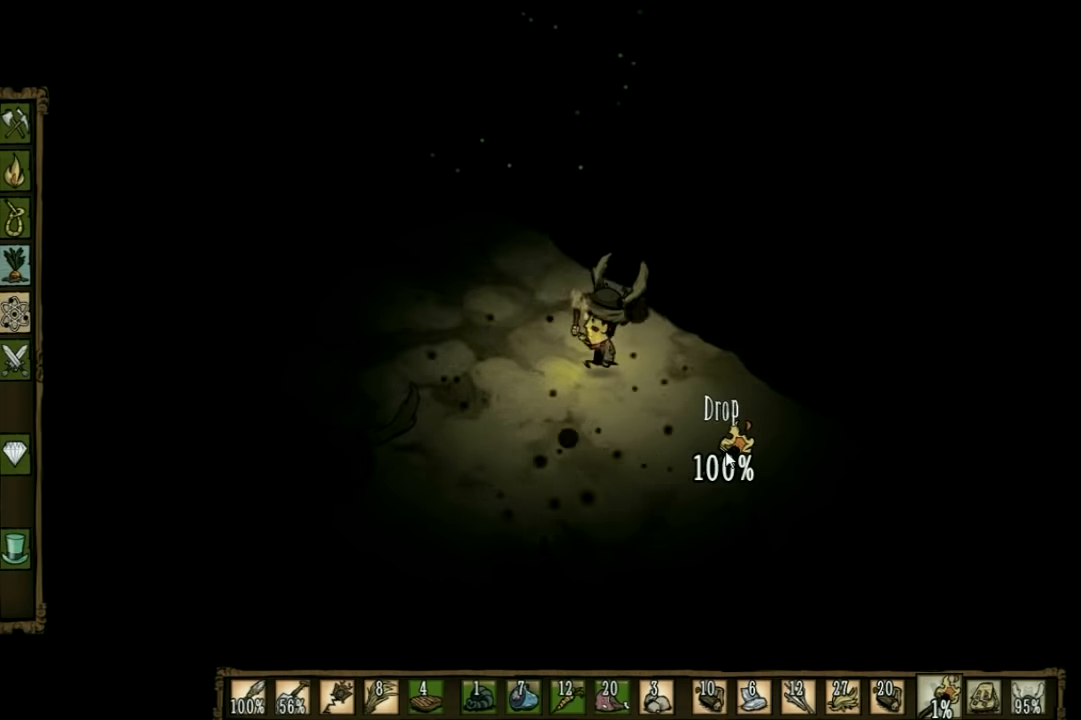
{"keys": ["a", "w"], "events": []}
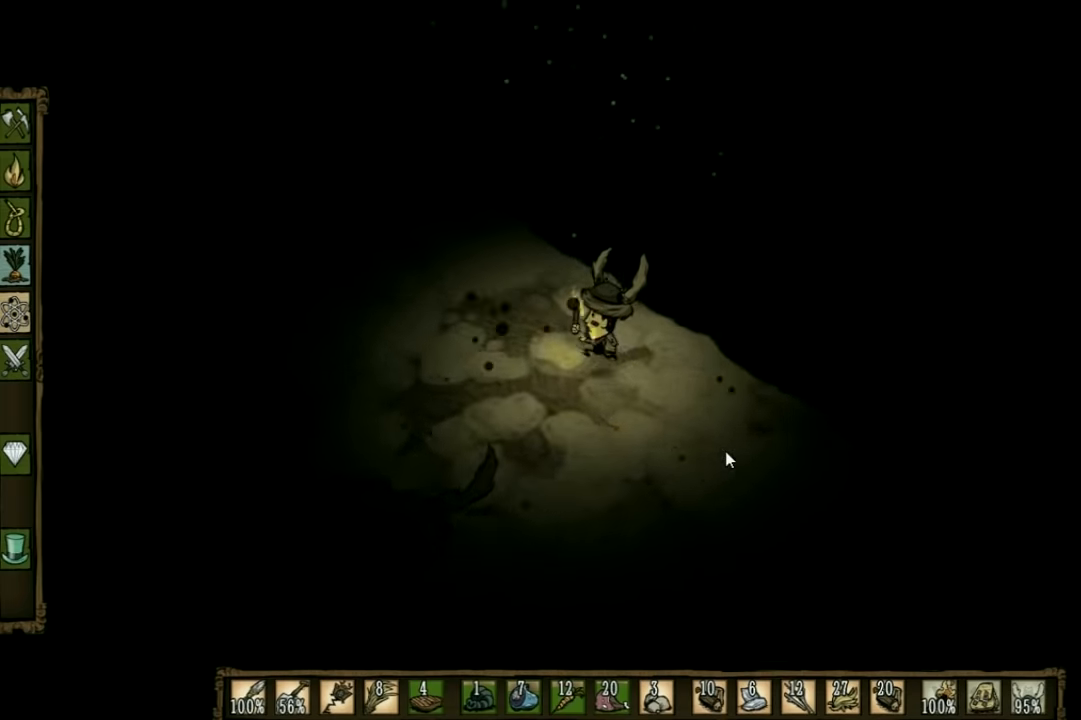
{"keys": ["a", "w"], "events": []}
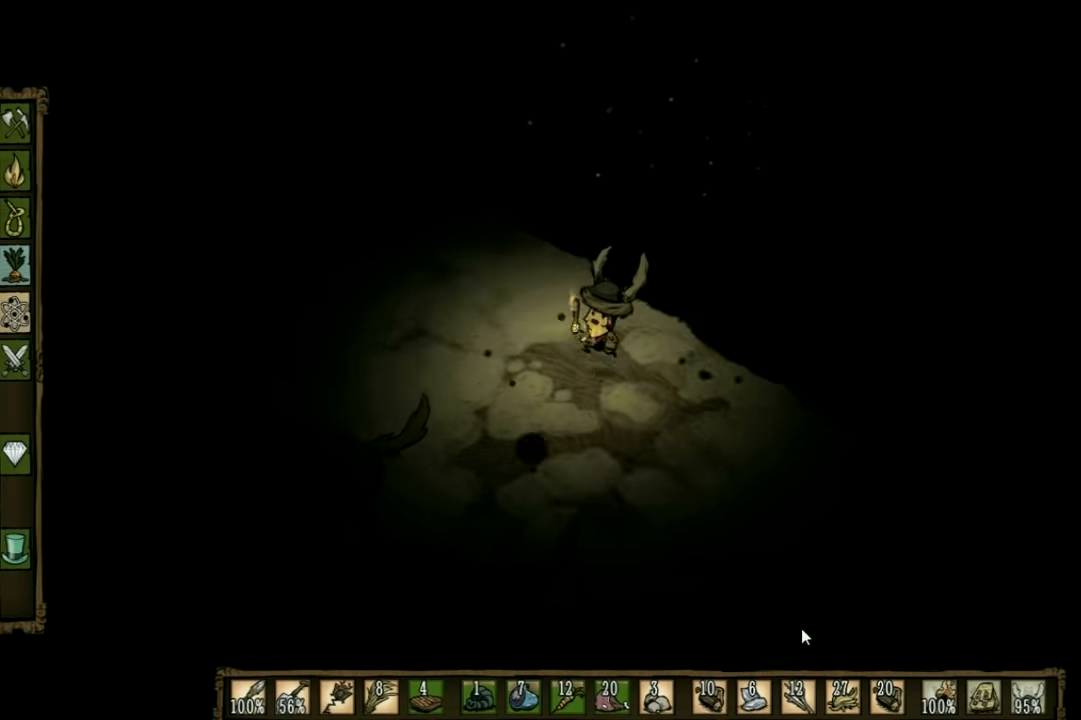
{"keys": ["a", "w"], "events": []}
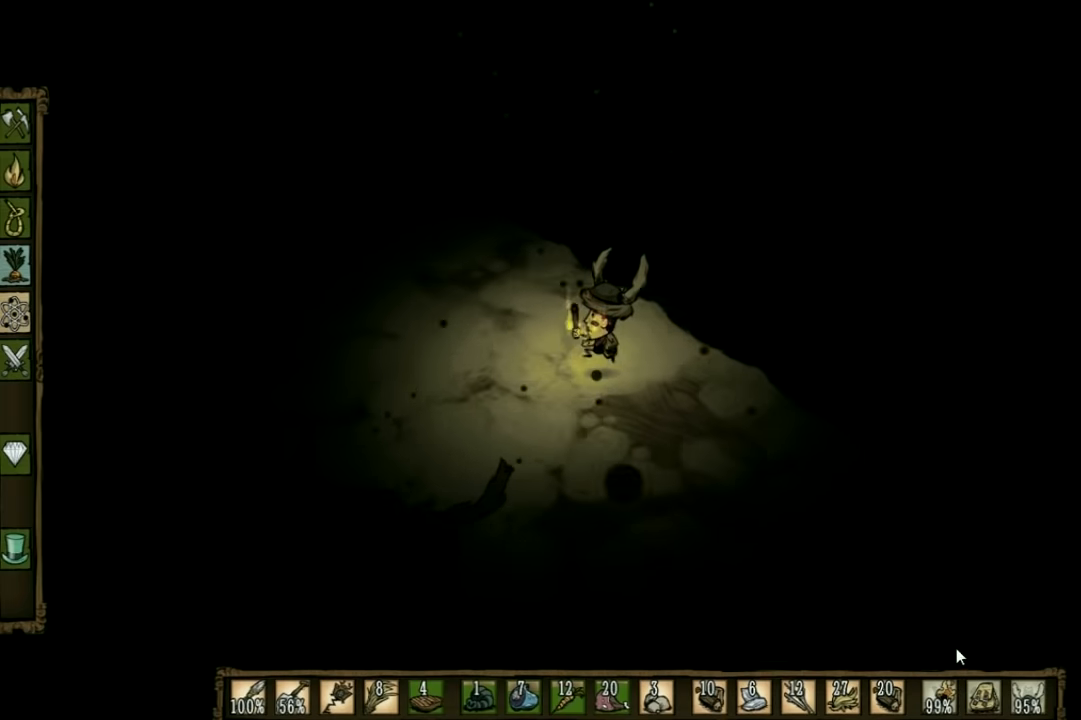
{"keys": ["a", "w"], "events": []}
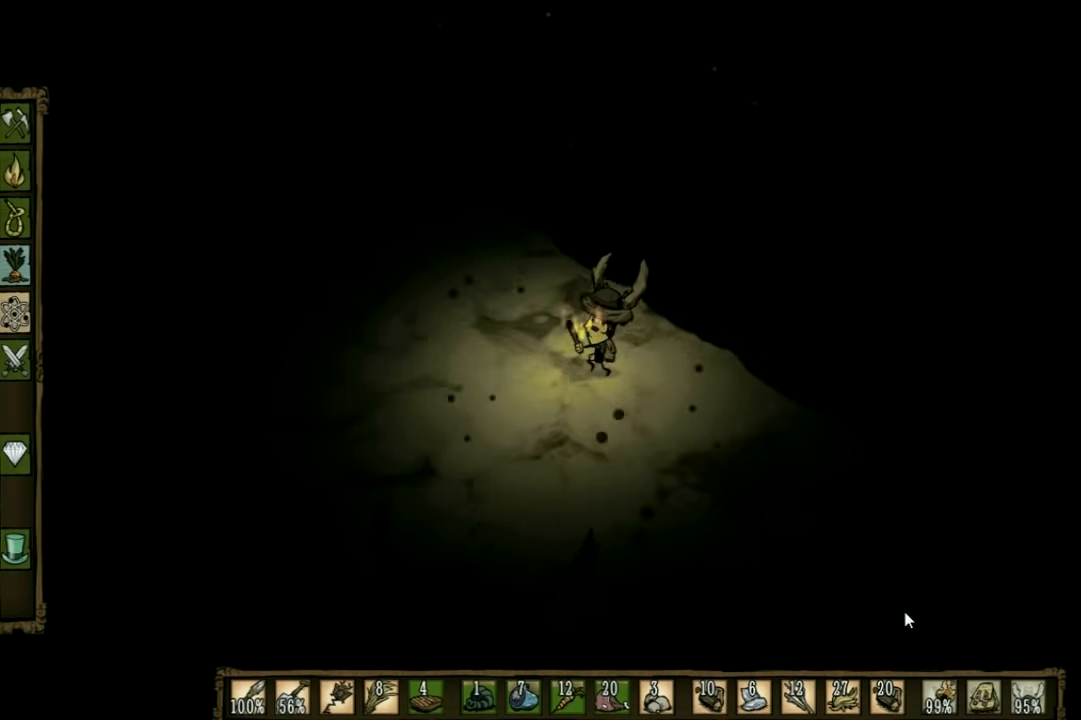
{"keys": ["a", "w"], "events": []}
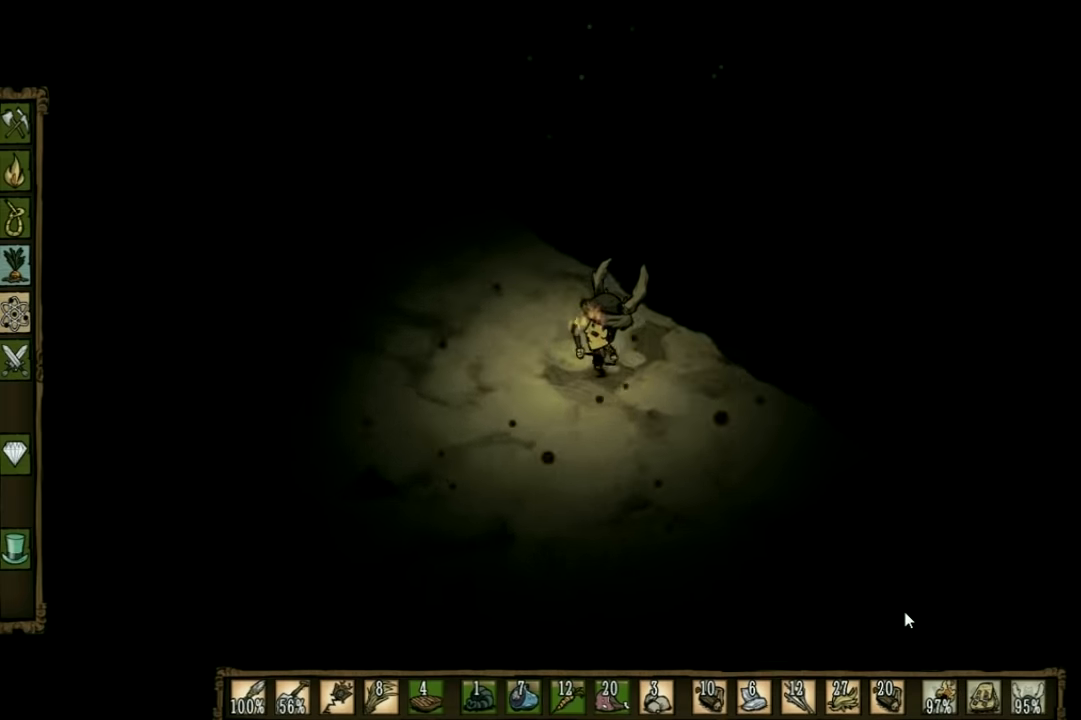
{"keys": ["a", "w"], "events": []}
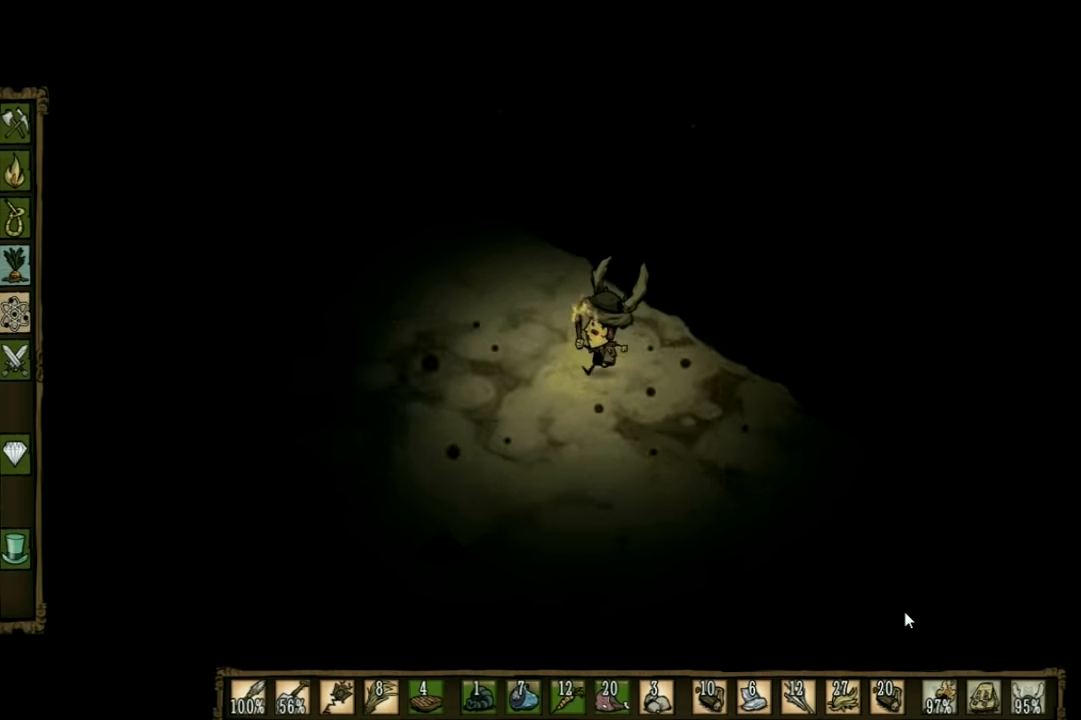
{"keys": ["a", "w"], "events": []}
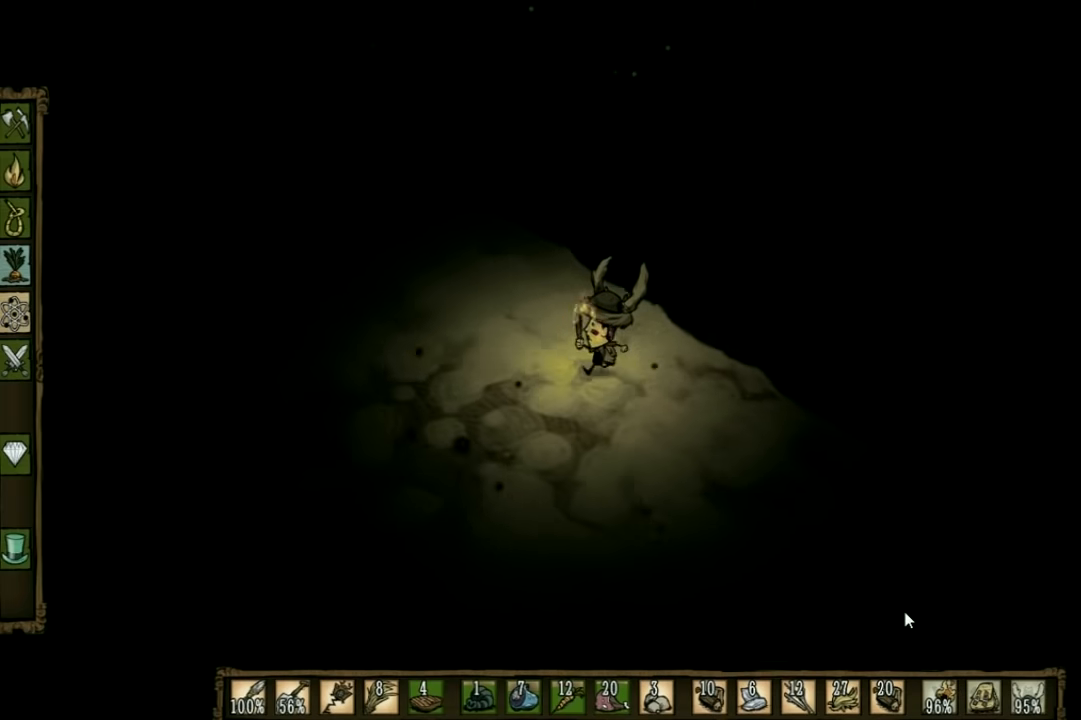
{"keys": [], "events": [[200, "a", "up"], [233, "w", "up"], [366, "tab", "down"], [500, "tab", "up"]]}
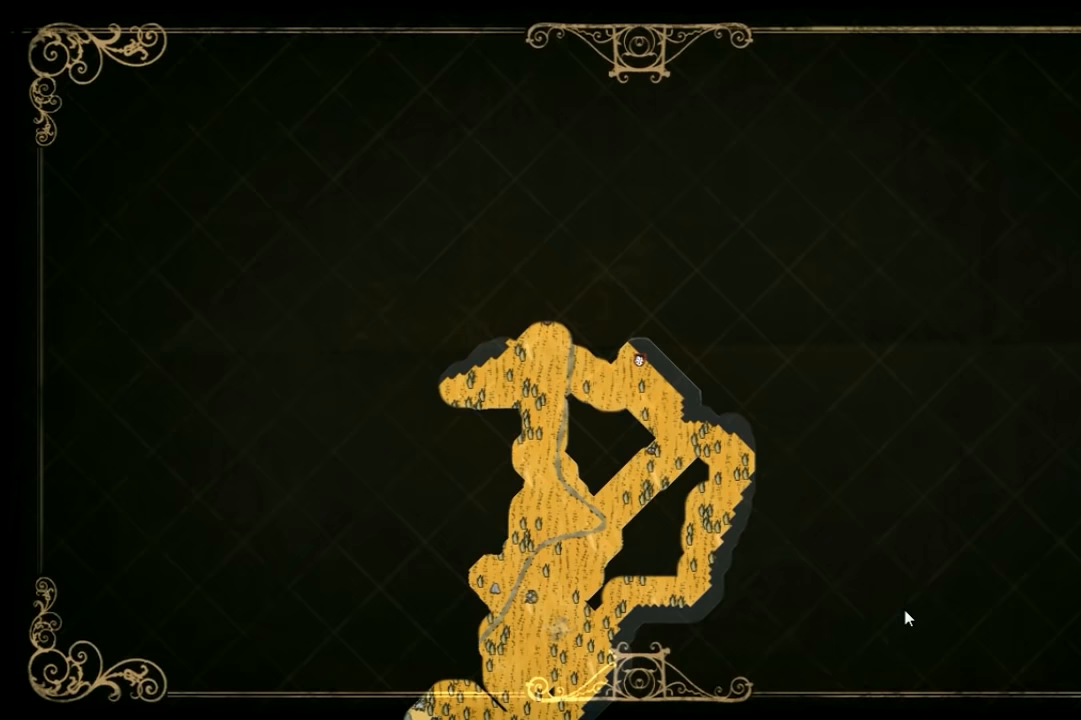
{"keys": [], "events": []}
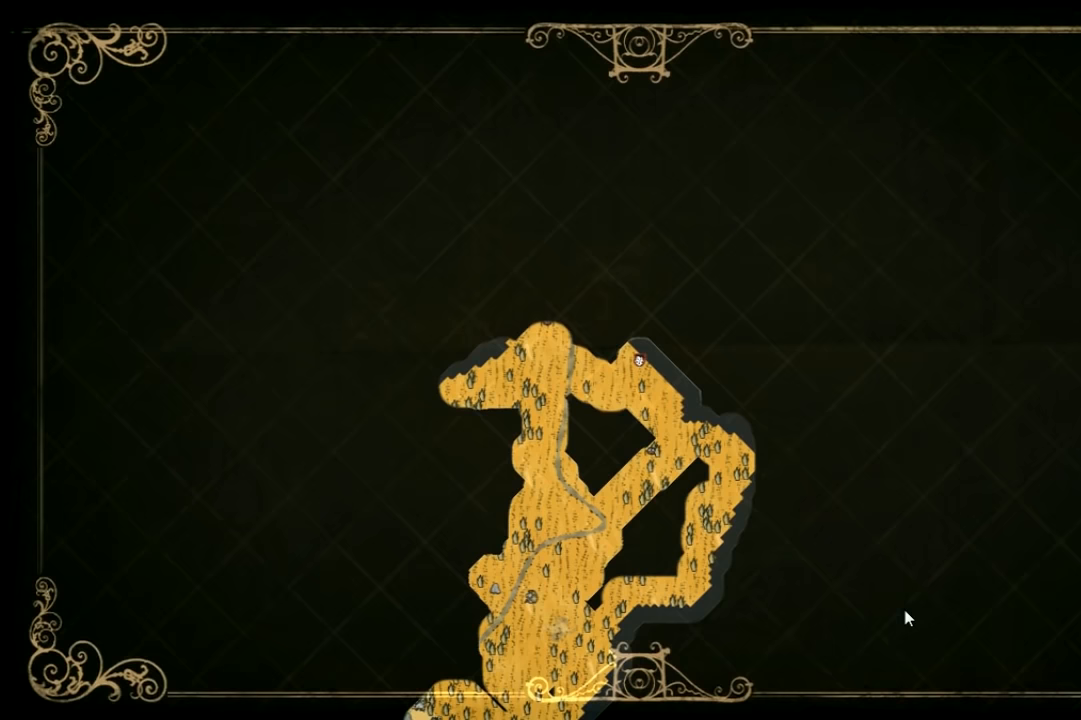
{"keys": ["w"], "events": [[300, "tab", "down"], [366, "w", "down"], [400, "tab", "up"]]}
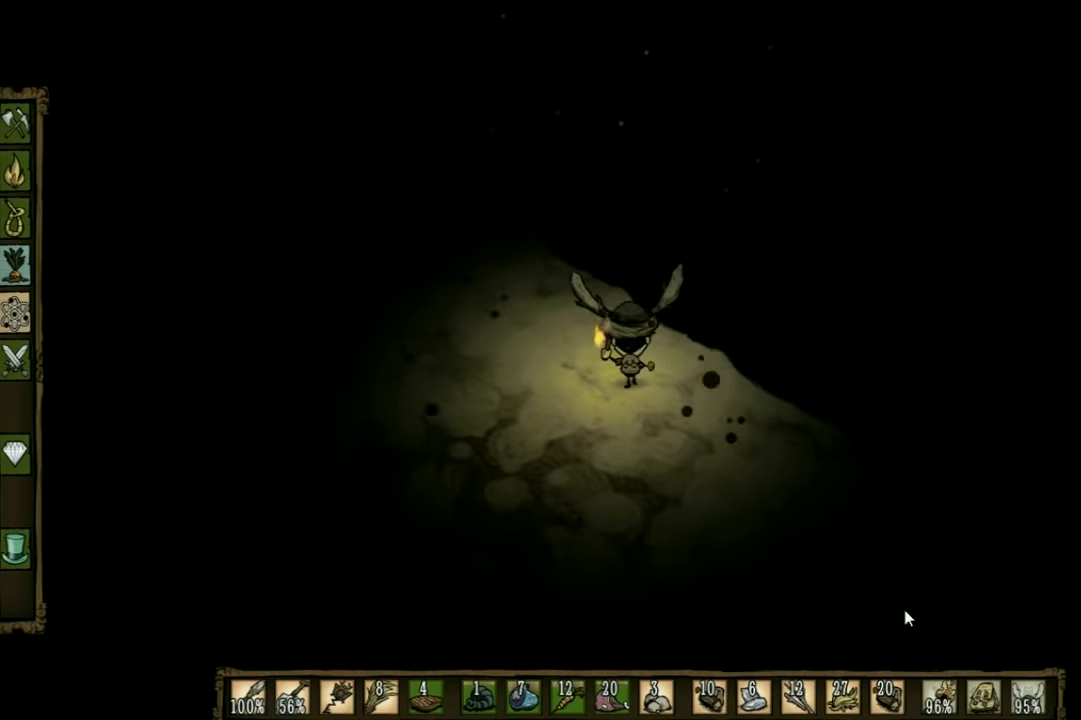
{"keys": ["a", "w"], "events": [[133, "a", "down"]]}
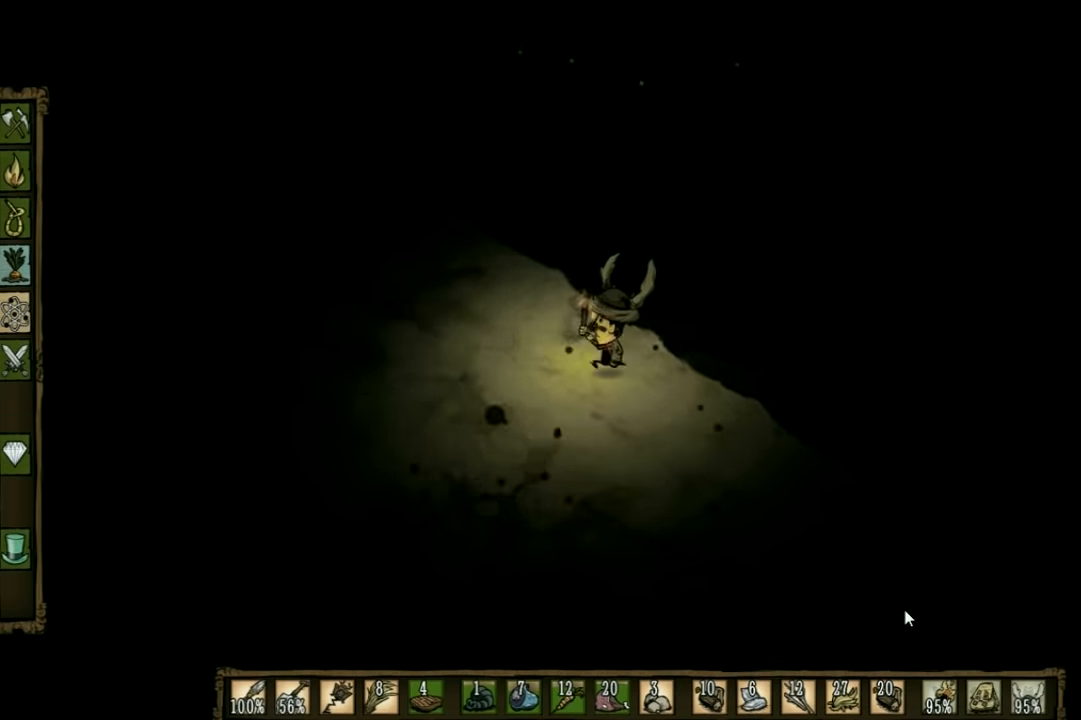
{"keys": ["a", "w"], "events": [[266, "e", "down"], [366, "e", "up"]]}
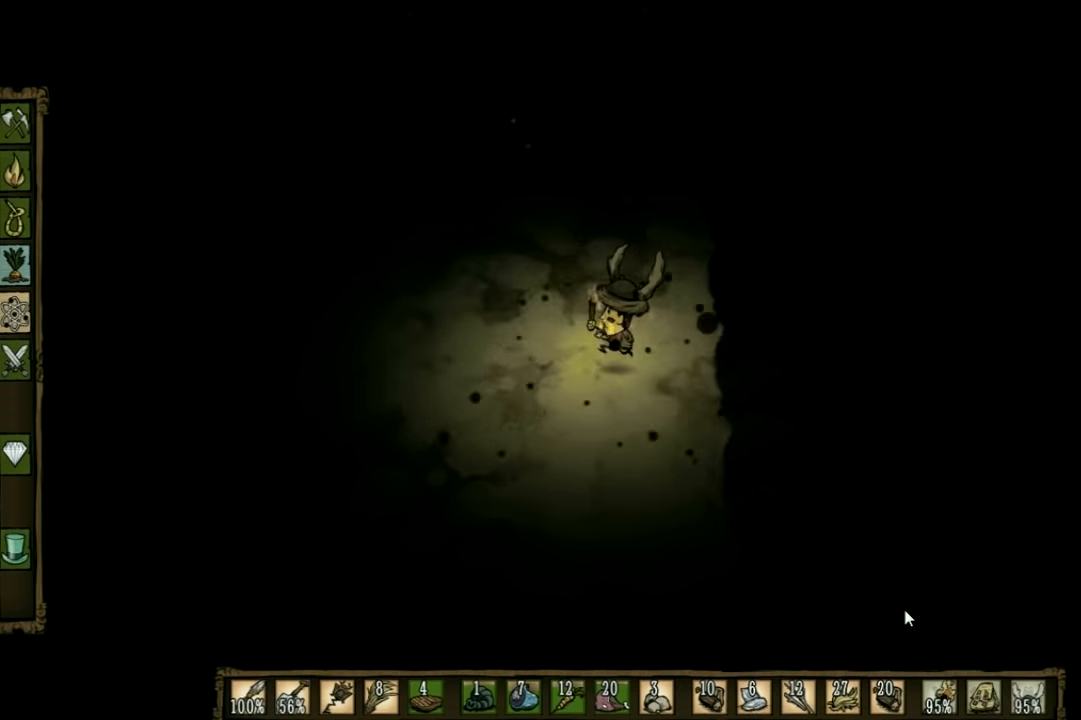
{"keys": ["w"], "events": [[300, "a", "up"]]}
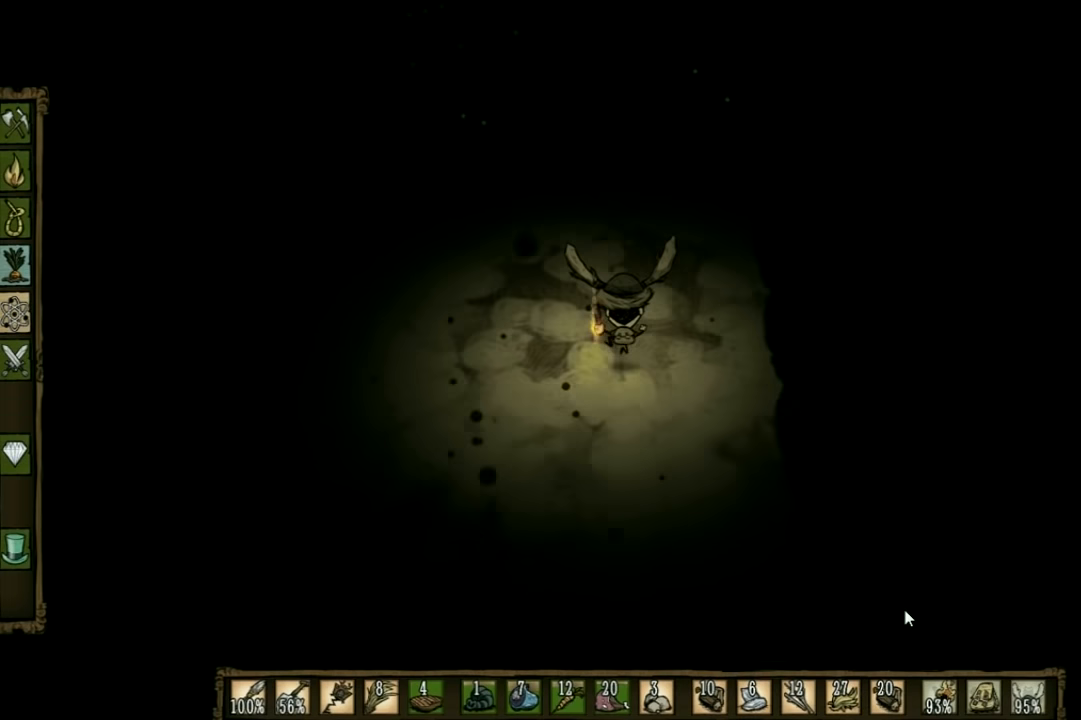
{"keys": ["w"], "events": []}
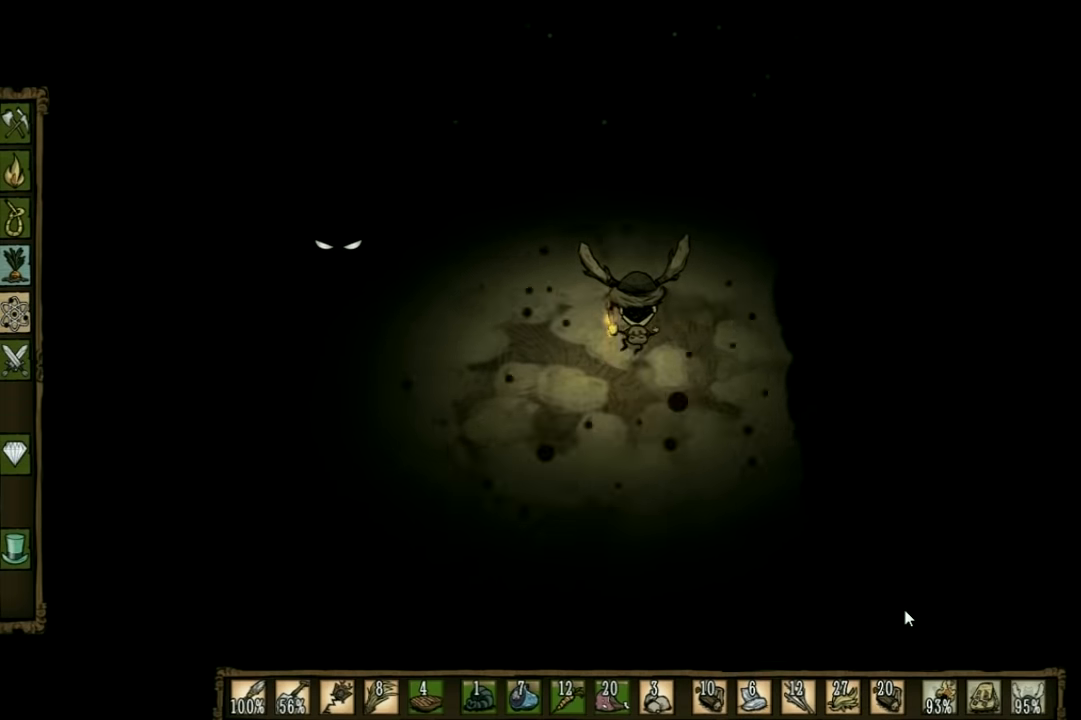
{"keys": ["w"], "events": []}